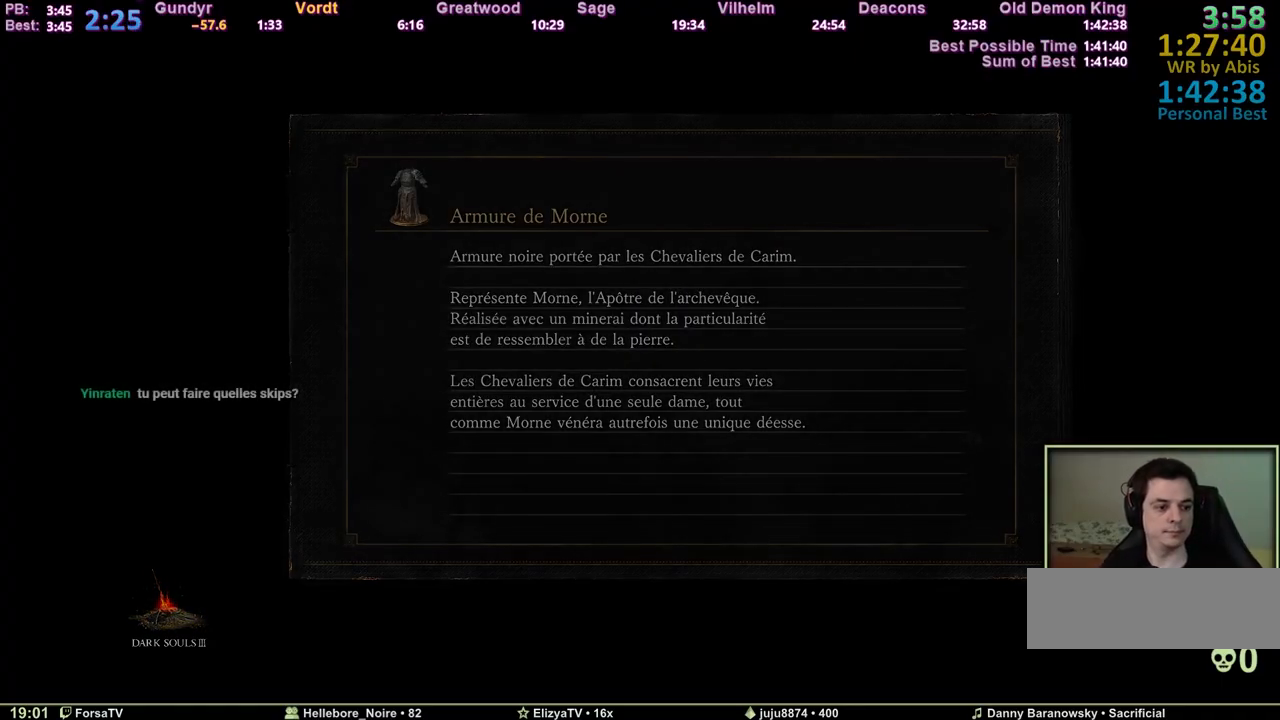
Gameplay with keyboard; each line is a JSON object with the keys held at the frame after it. "events" lists presses ("down") and releases ("up") of "1", "2", "3", "4", "5", "6", "a", "c", "ctrl", "d", "e", "escape", "f", "g", "k", "l", "m1", "m2", "m3", "m4", "q", "r", "right", "s", "shift", "space", "tab" and "z" between this image and that frame as [ms after this image, input, new state], when the widget could be followed in between. No other keys are recorded. Mouse input is not recorded. Key names are as the overlay labels them; some are game actions (e.g. jump) rather than physical keys. Not read: other_keys.
{"keys": ["space", "z"], "events": [[450, "z", "down"], [500, "space", "down"]]}
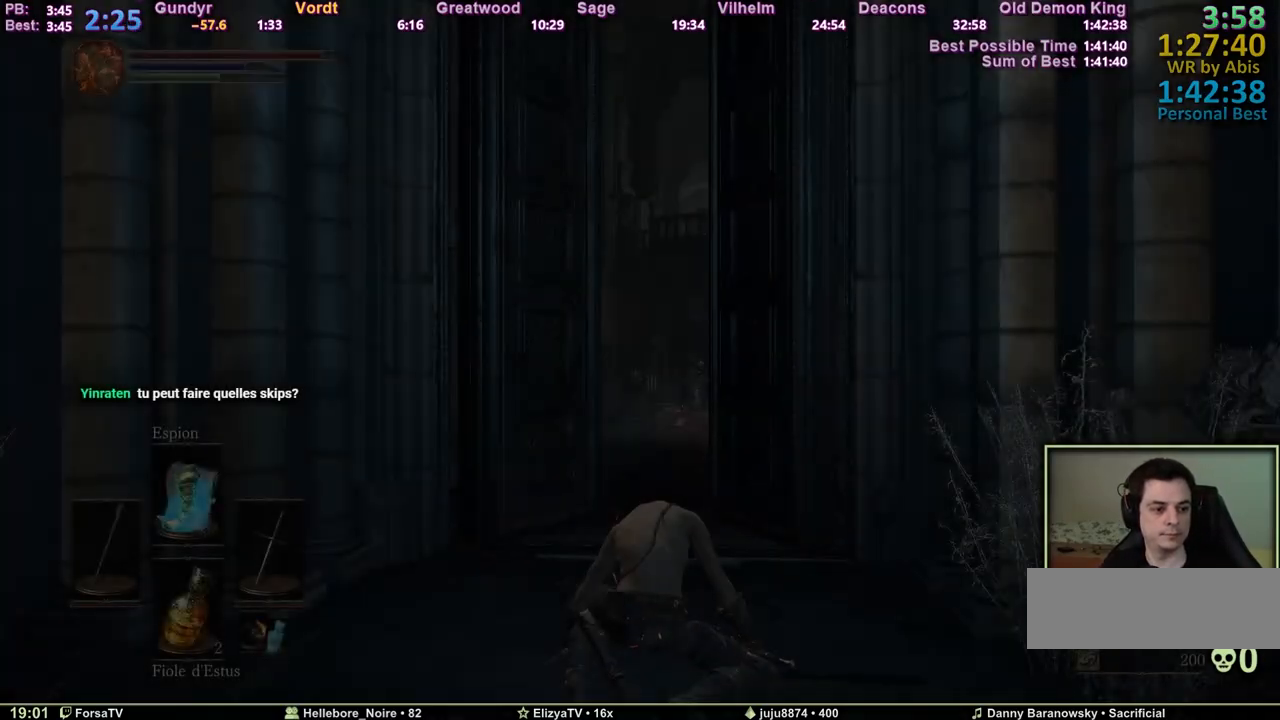
{"keys": ["space", "z"], "events": []}
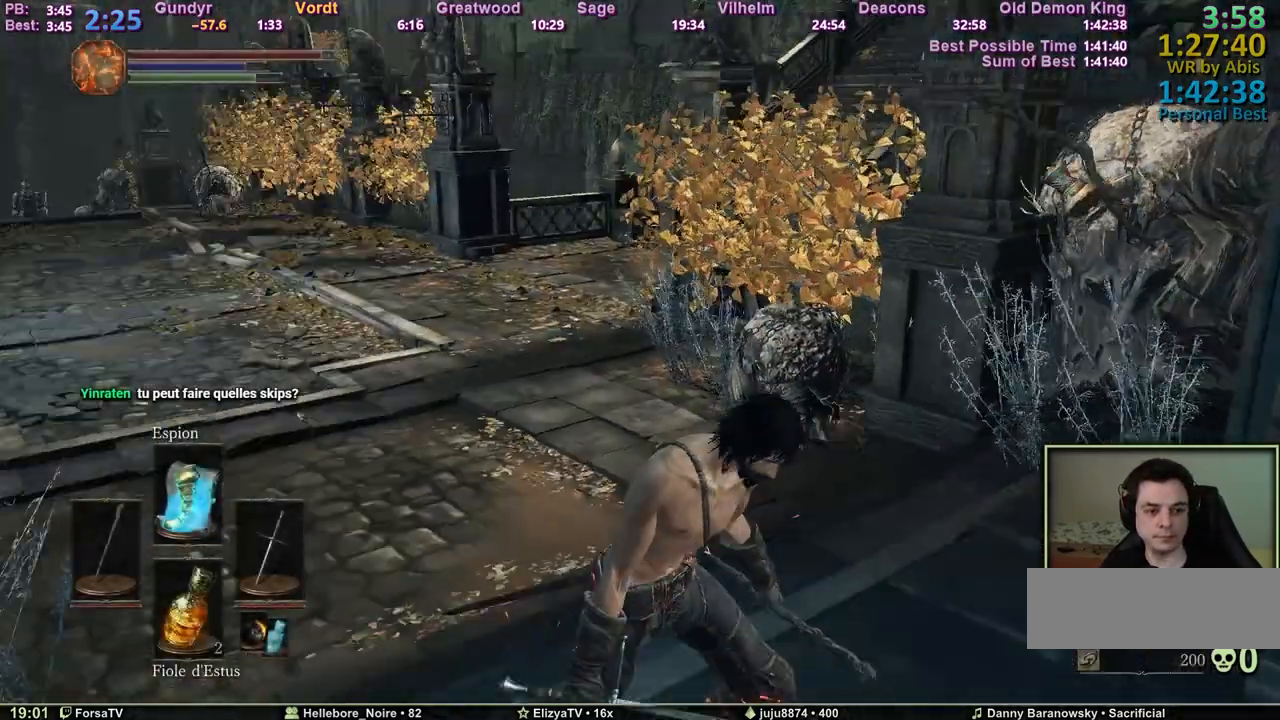
{"keys": ["d", "space", "z"], "events": [[483, "d", "down"]]}
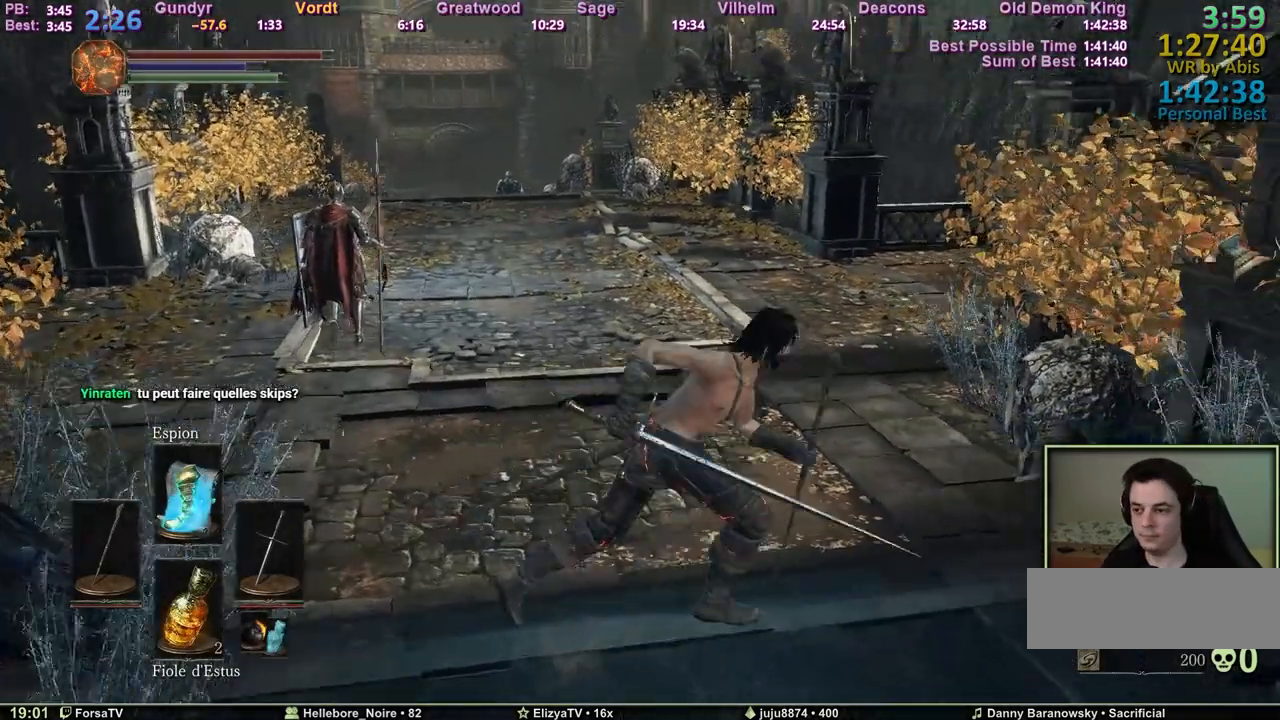
{"keys": ["space", "z"], "events": [[33, "d", "up"]]}
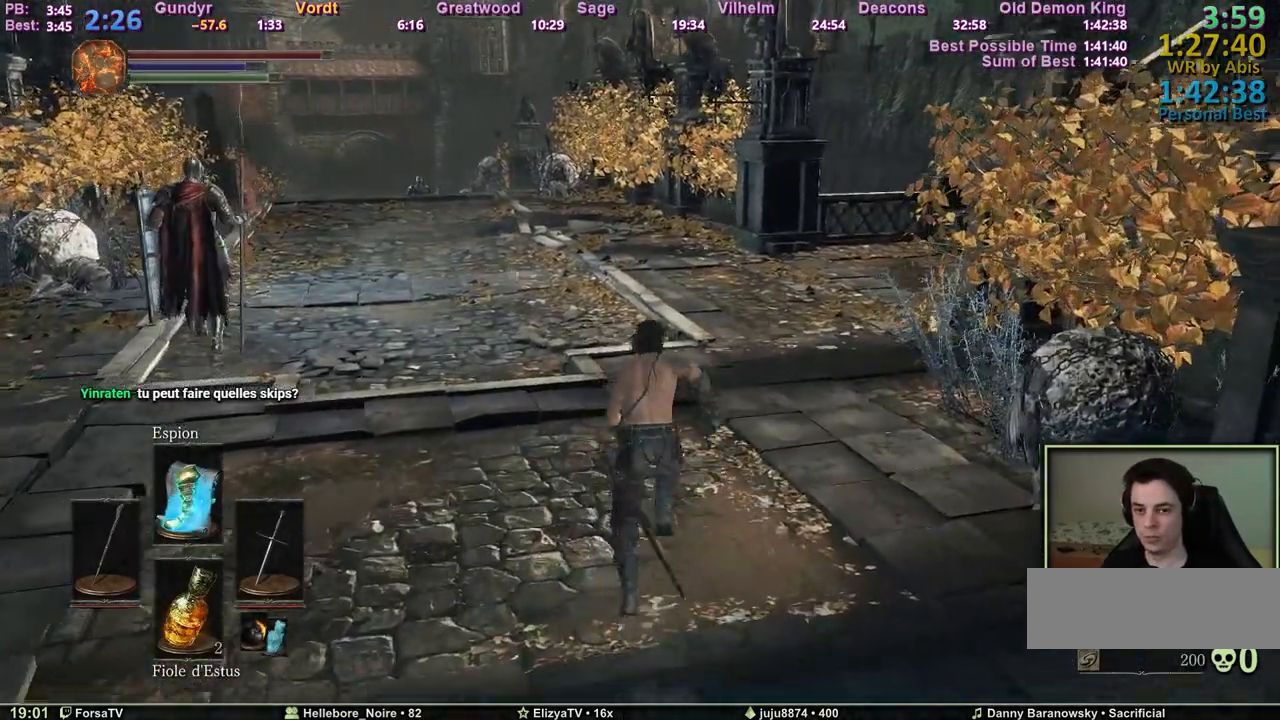
{"keys": ["space", "z"], "events": []}
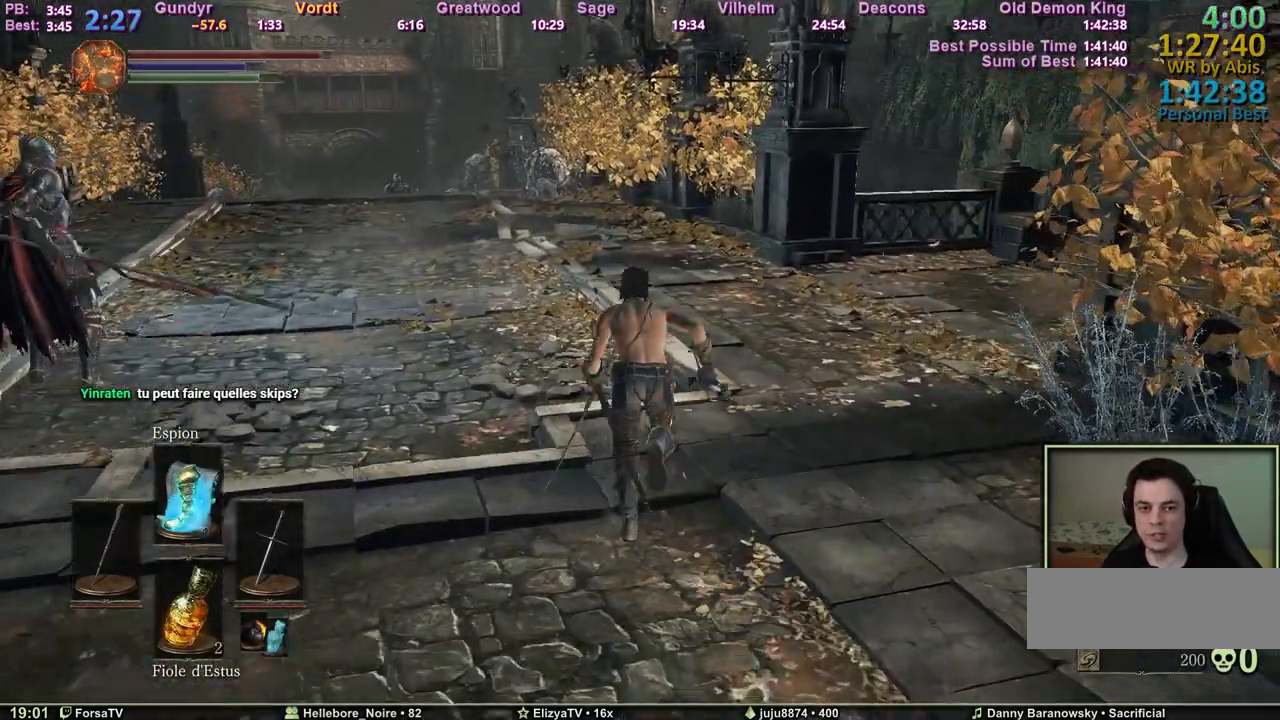
{"keys": ["space", "z"], "events": []}
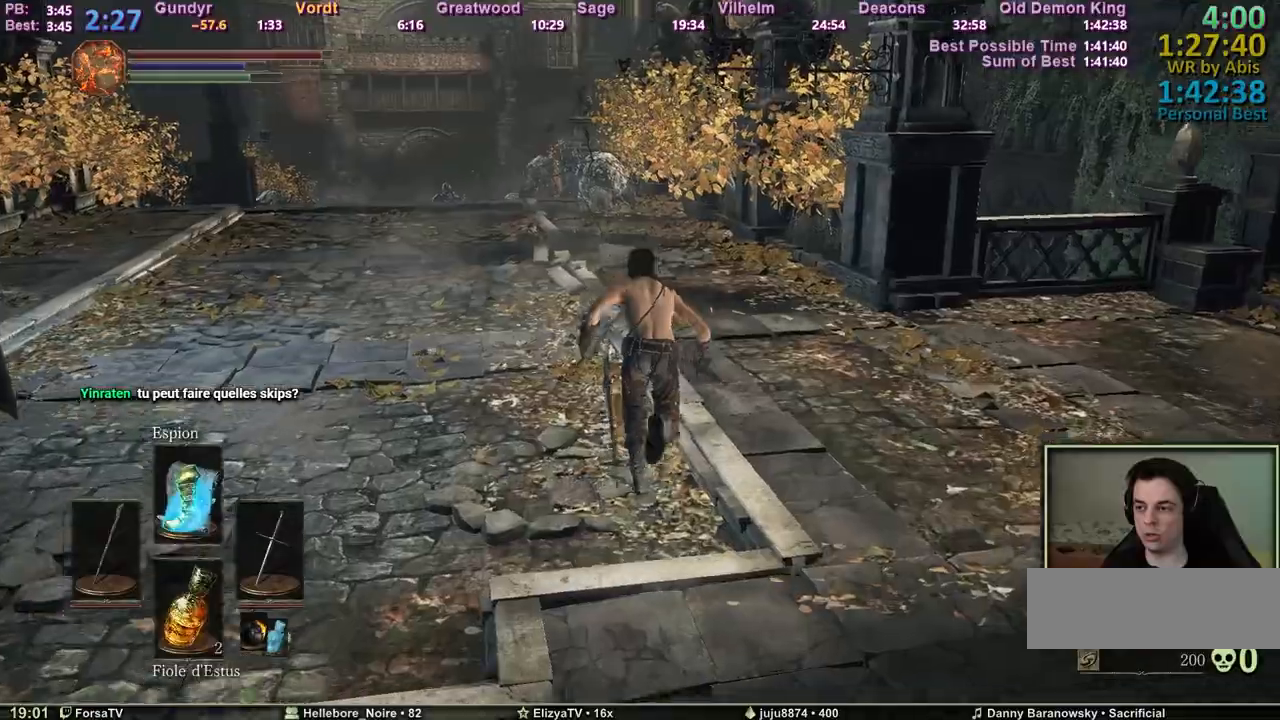
{"keys": ["space", "z"], "events": []}
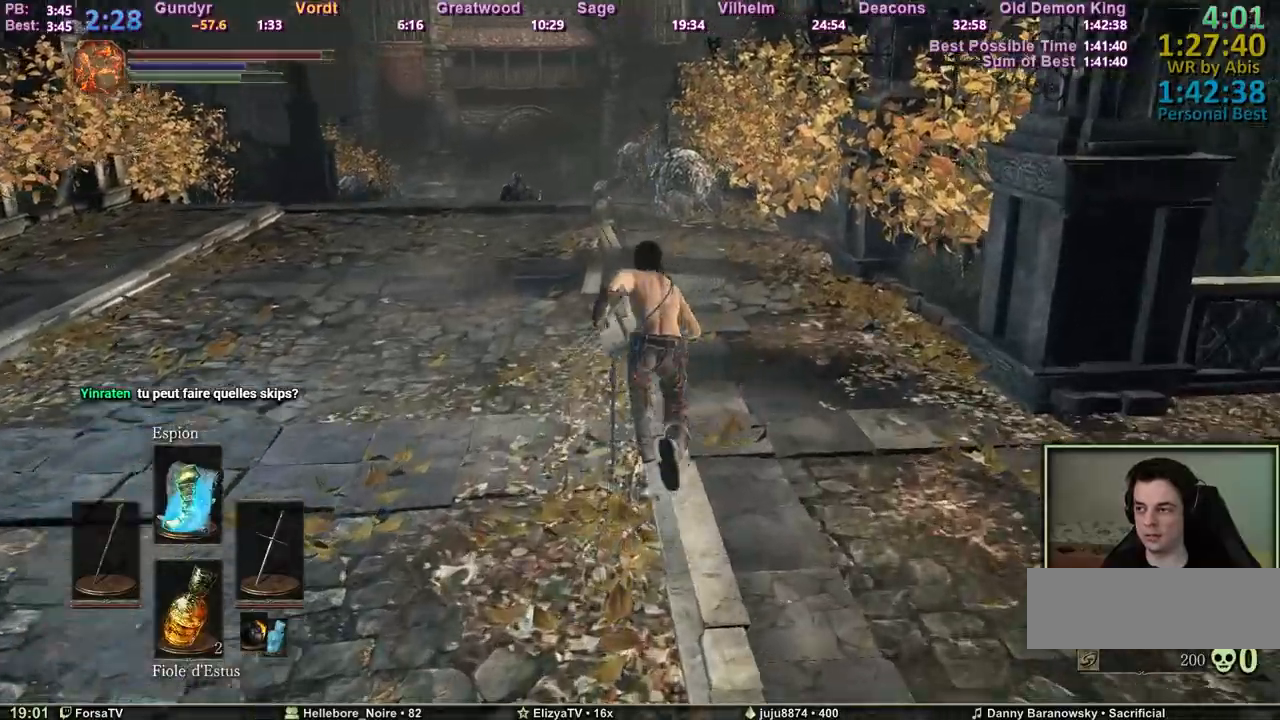
{"keys": ["shift", "space", "z"], "events": [[133, "shift", "down"], [367, "m3", "down"], [467, "m3", "up"]]}
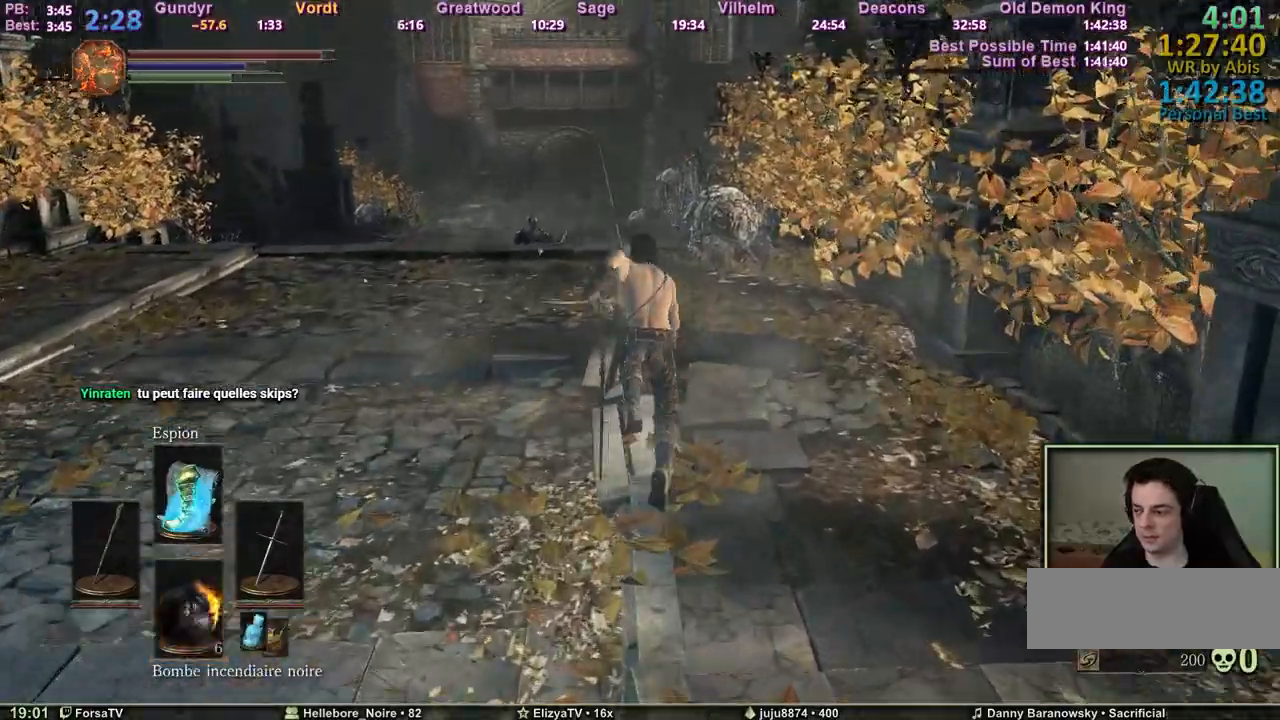
{"keys": ["space", "z"], "events": [[17, "m3", "down"], [100, "m3", "up"], [150, "m3", "down"], [300, "m3", "up"], [483, "shift", "up"]]}
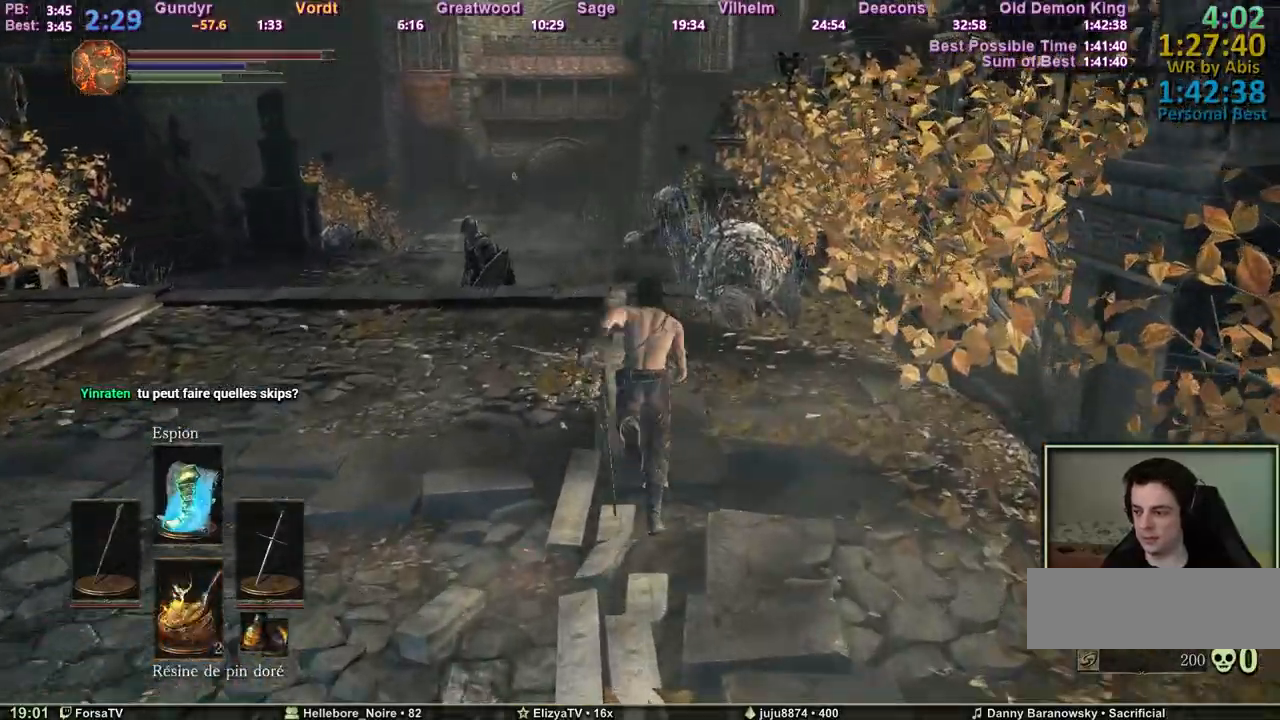
{"keys": ["space", "z"], "events": []}
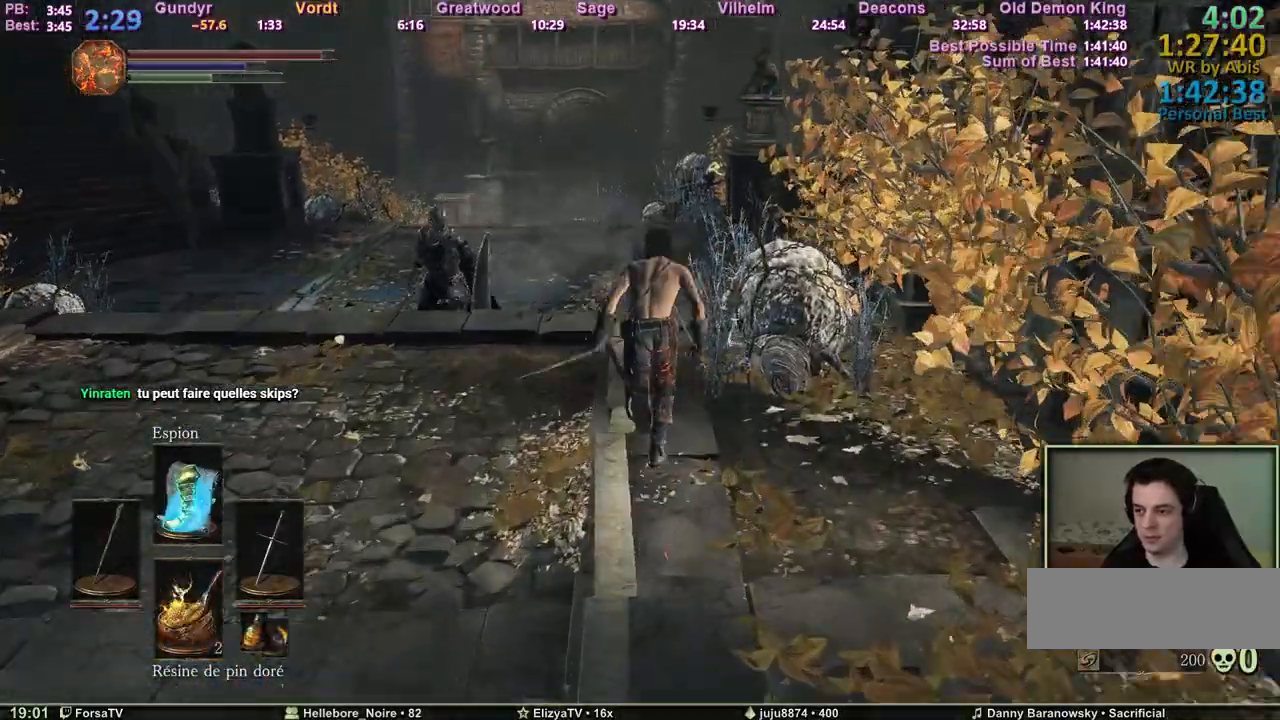
{"keys": ["space", "z"], "events": []}
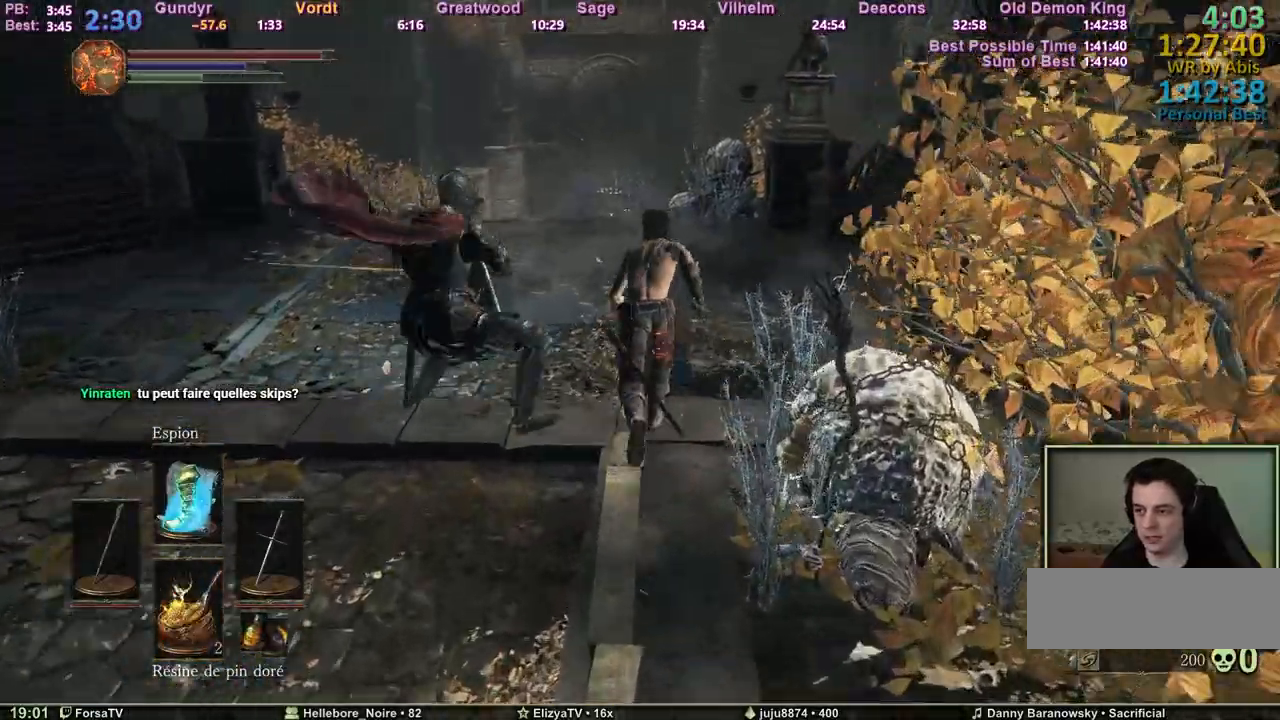
{"keys": ["space", "z"], "events": [[67, "space", "up"], [150, "space", "down"], [200, "space", "up"], [250, "space", "down"]]}
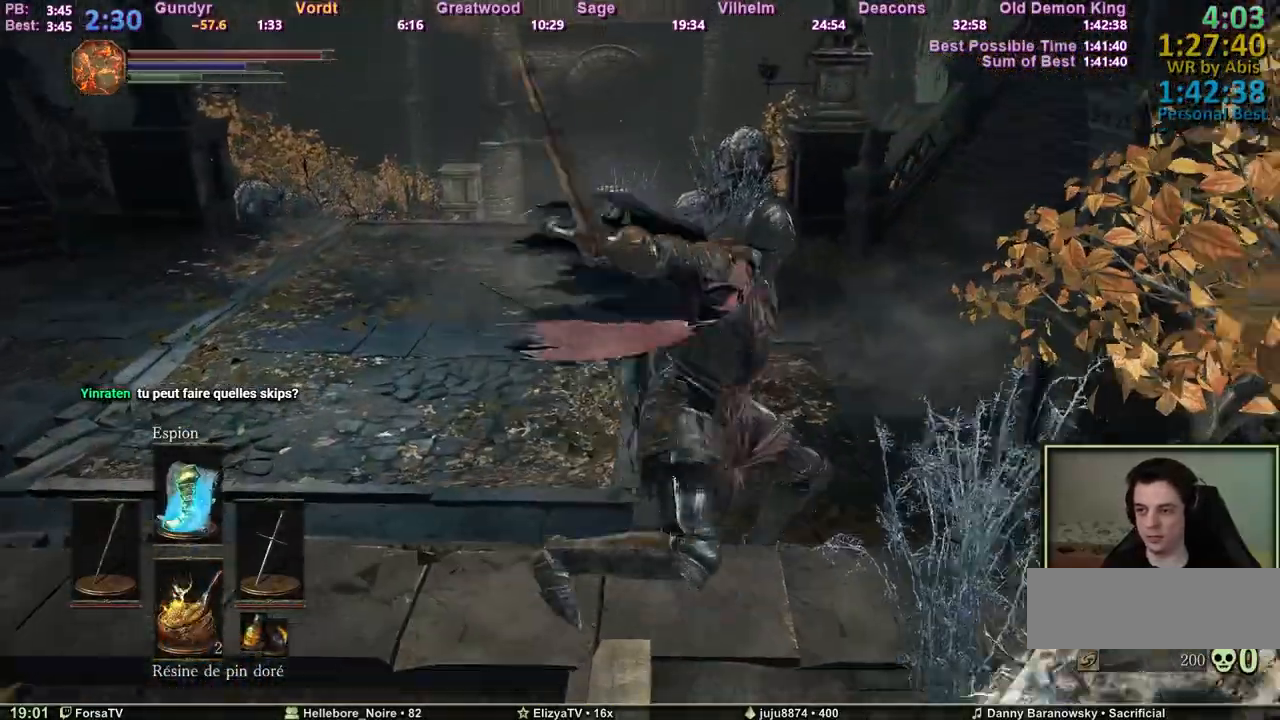
{"keys": ["space", "z"], "events": []}
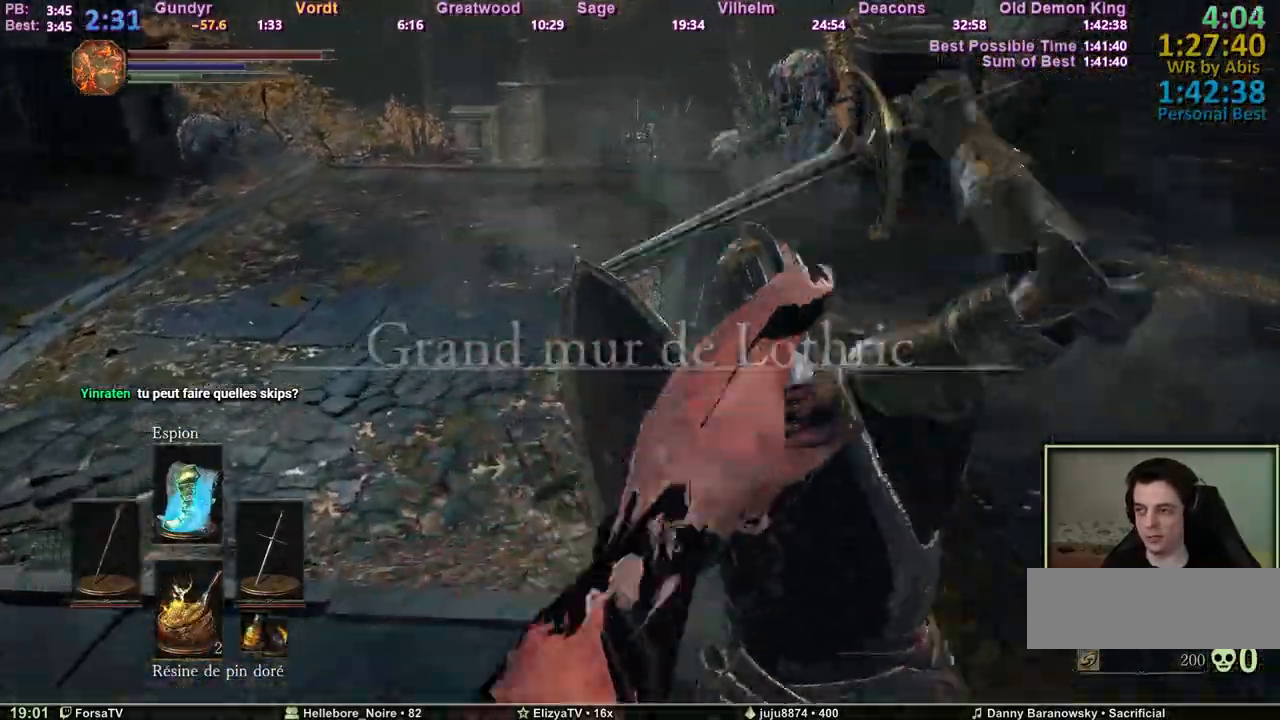
{"keys": ["space", "z"], "events": []}
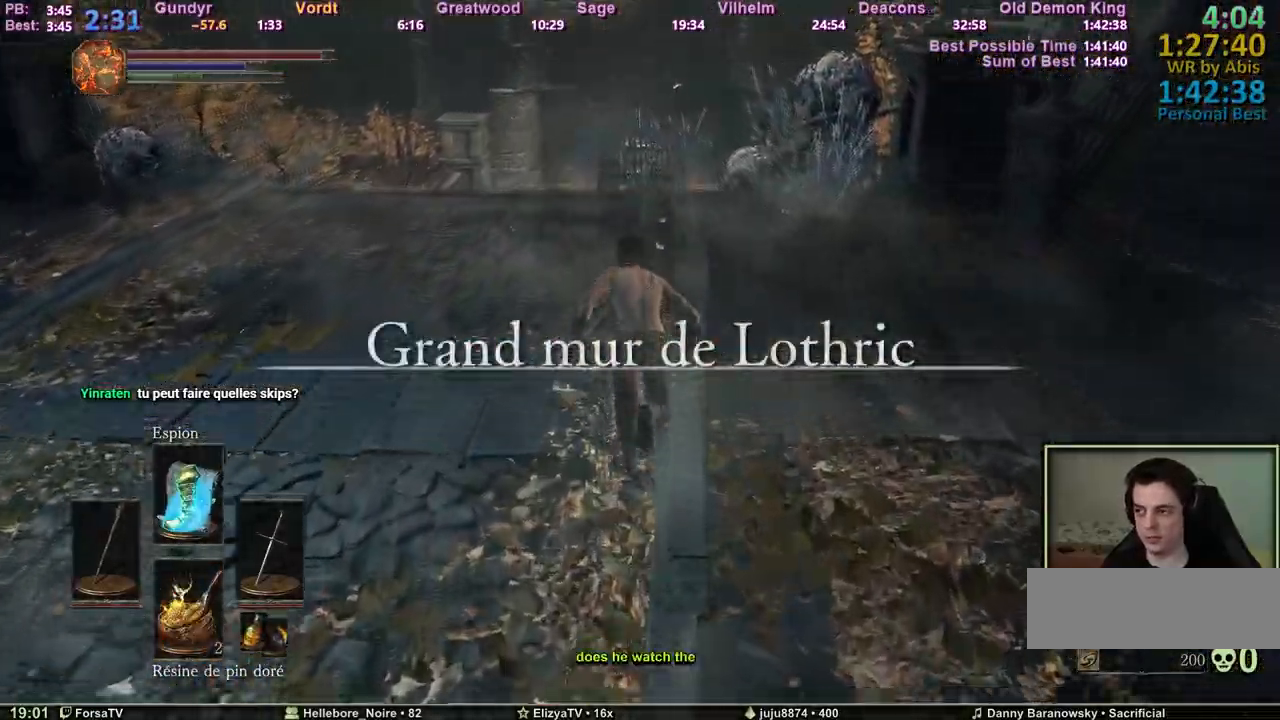
{"keys": ["space", "z"], "events": []}
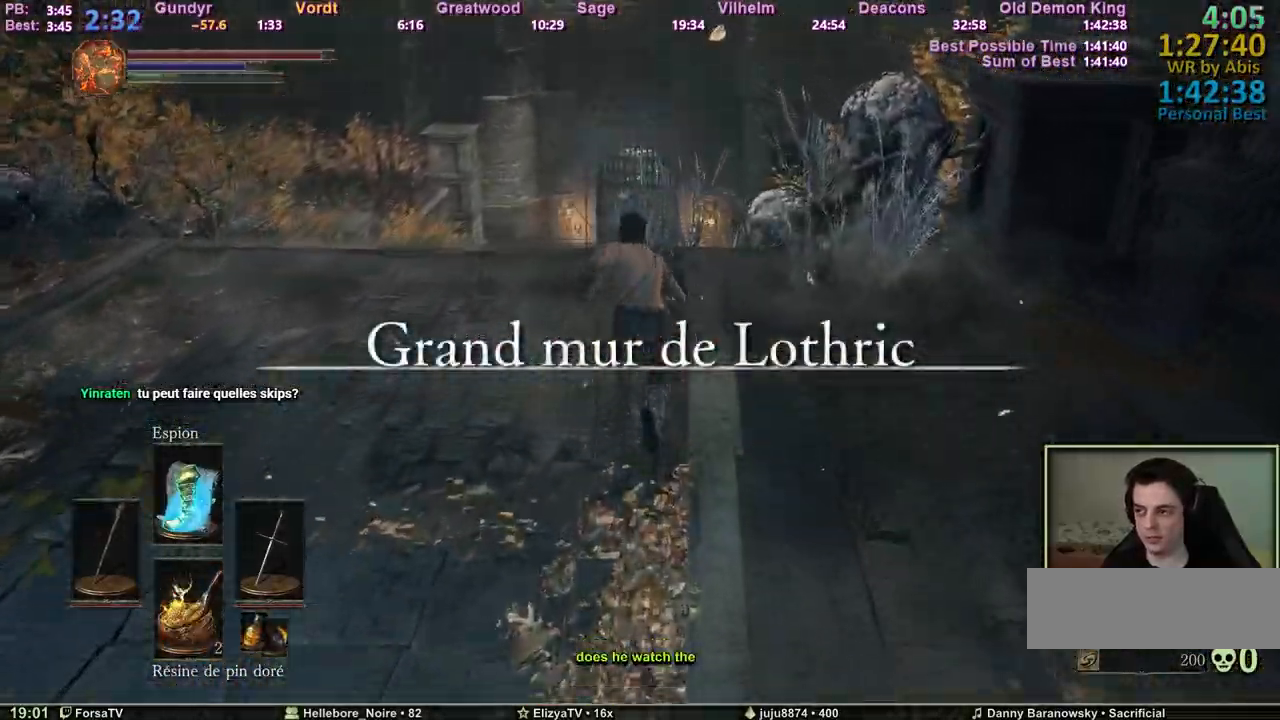
{"keys": ["space", "z"], "events": []}
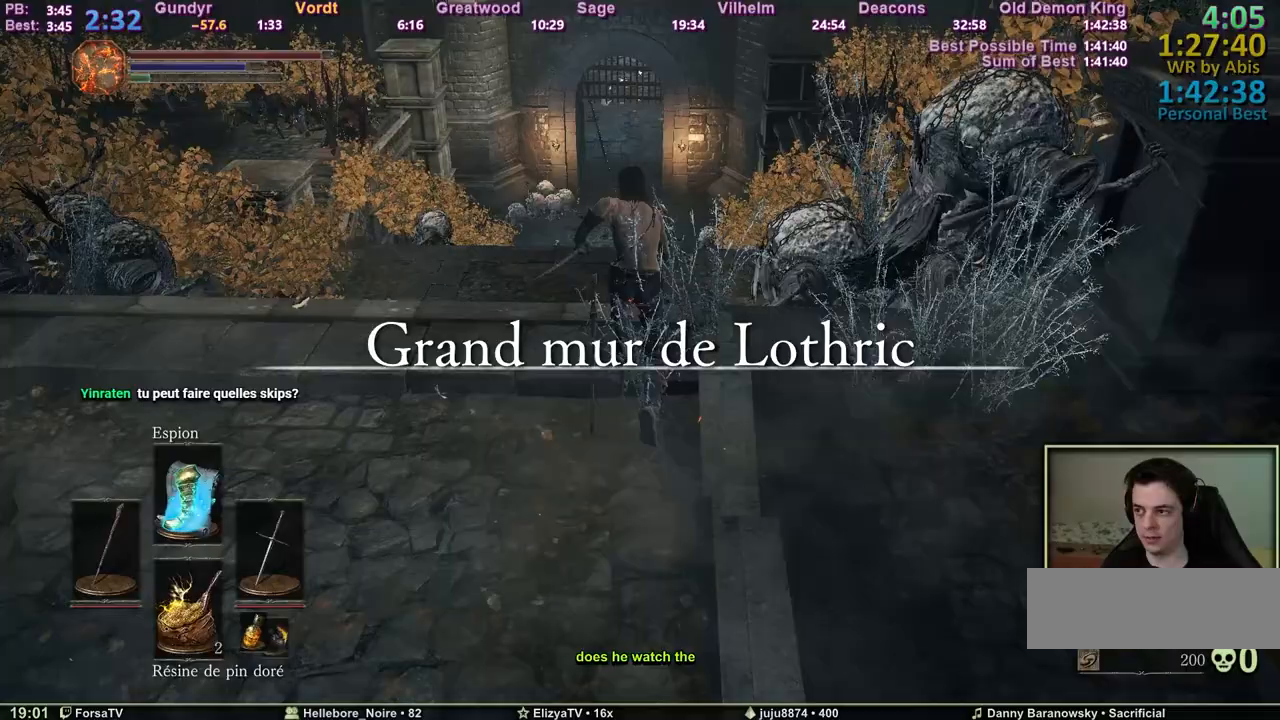
{"keys": ["space", "z"], "events": []}
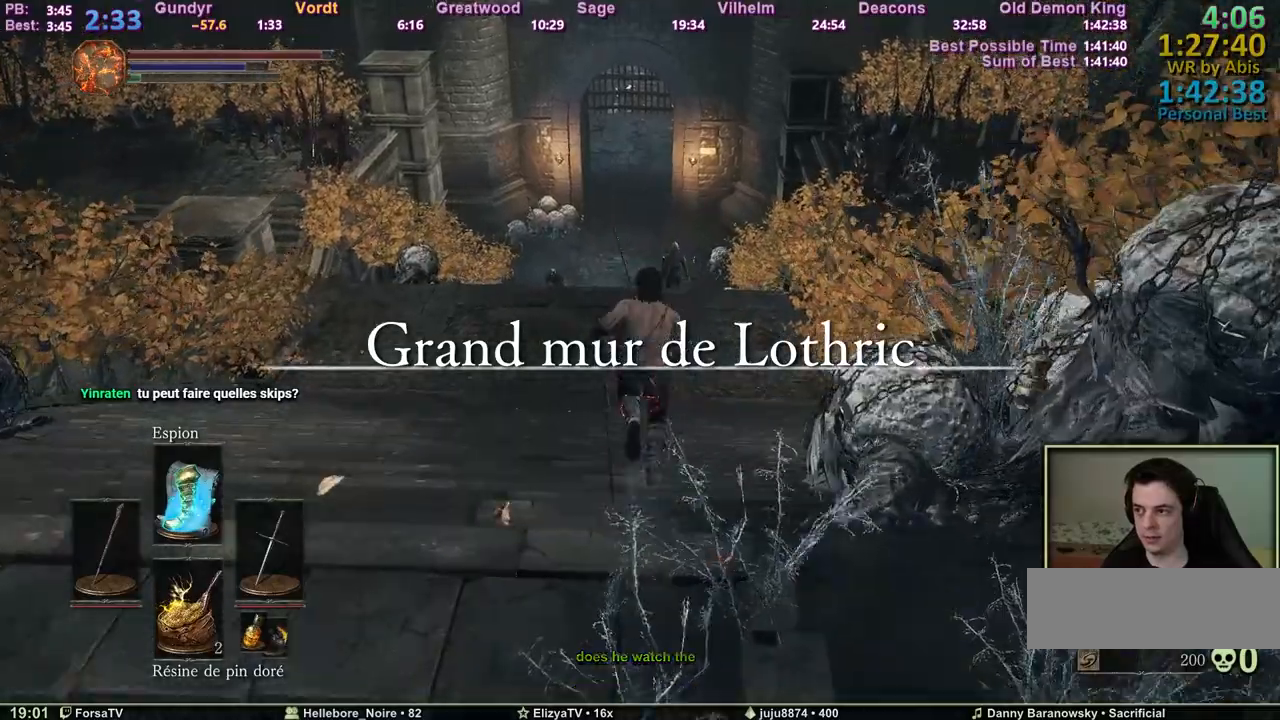
{"keys": ["z"], "events": [[150, "space", "up"]]}
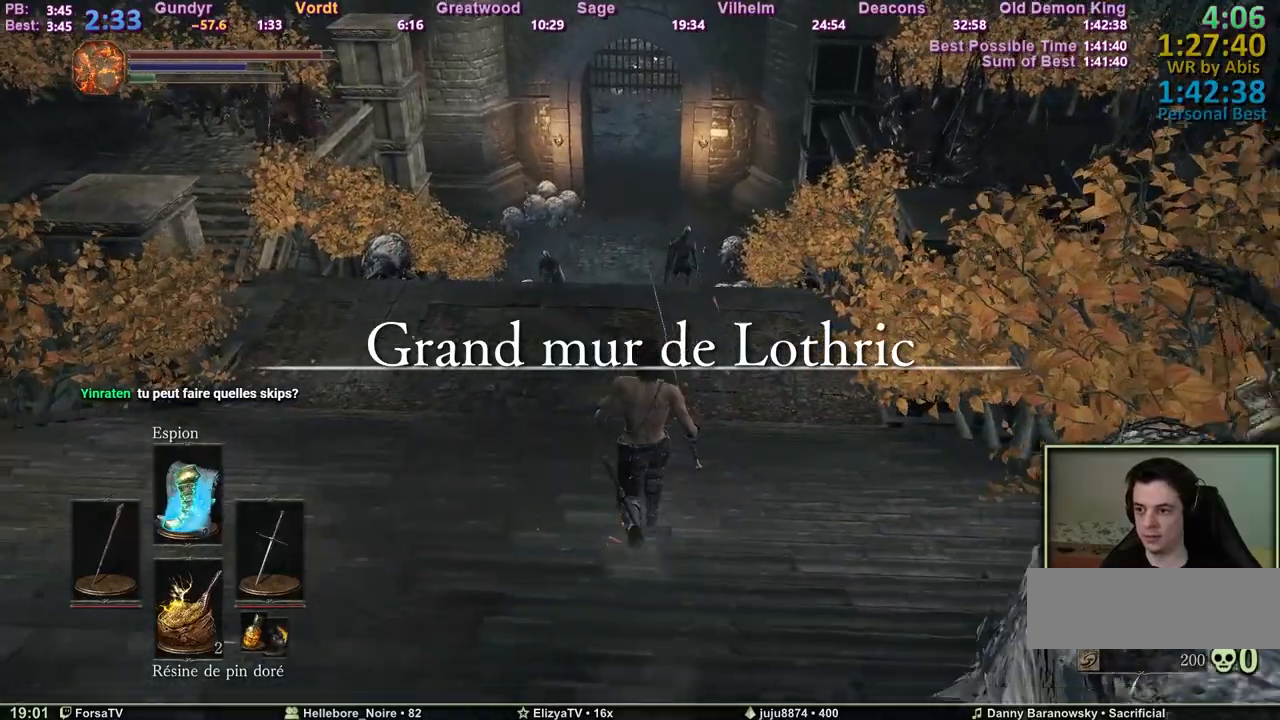
{"keys": ["z"], "events": []}
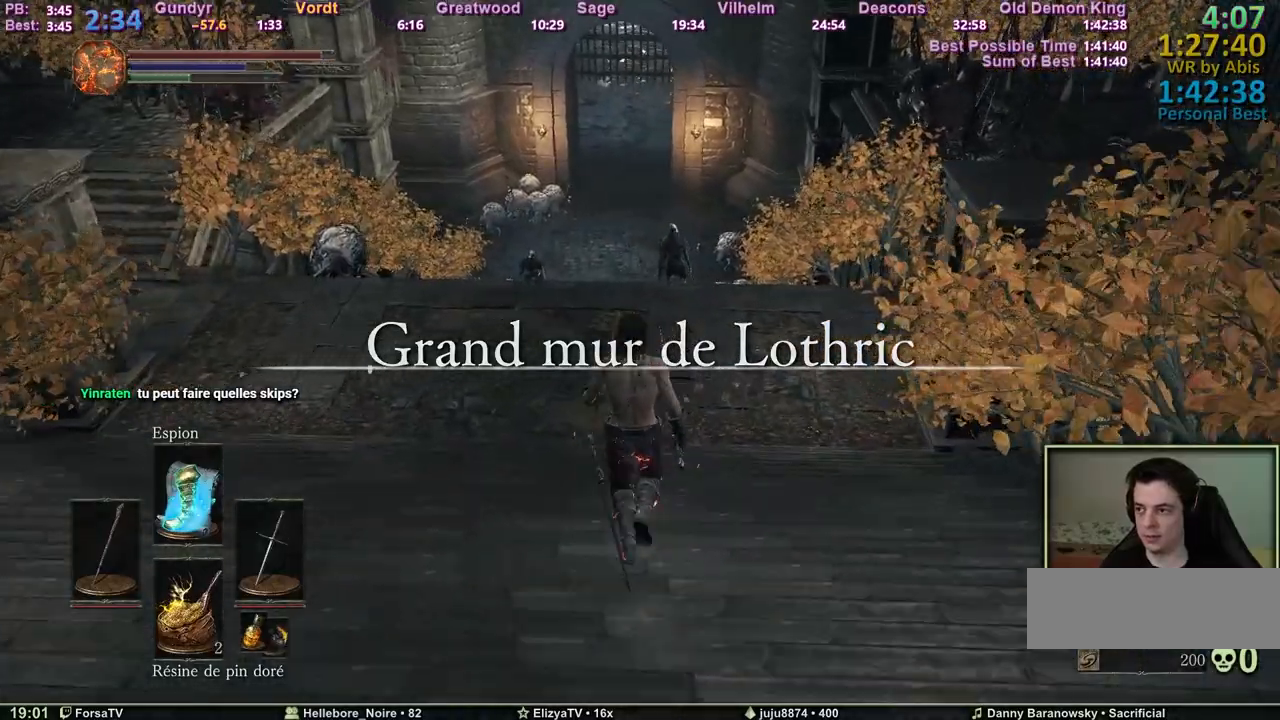
{"keys": ["z"], "events": []}
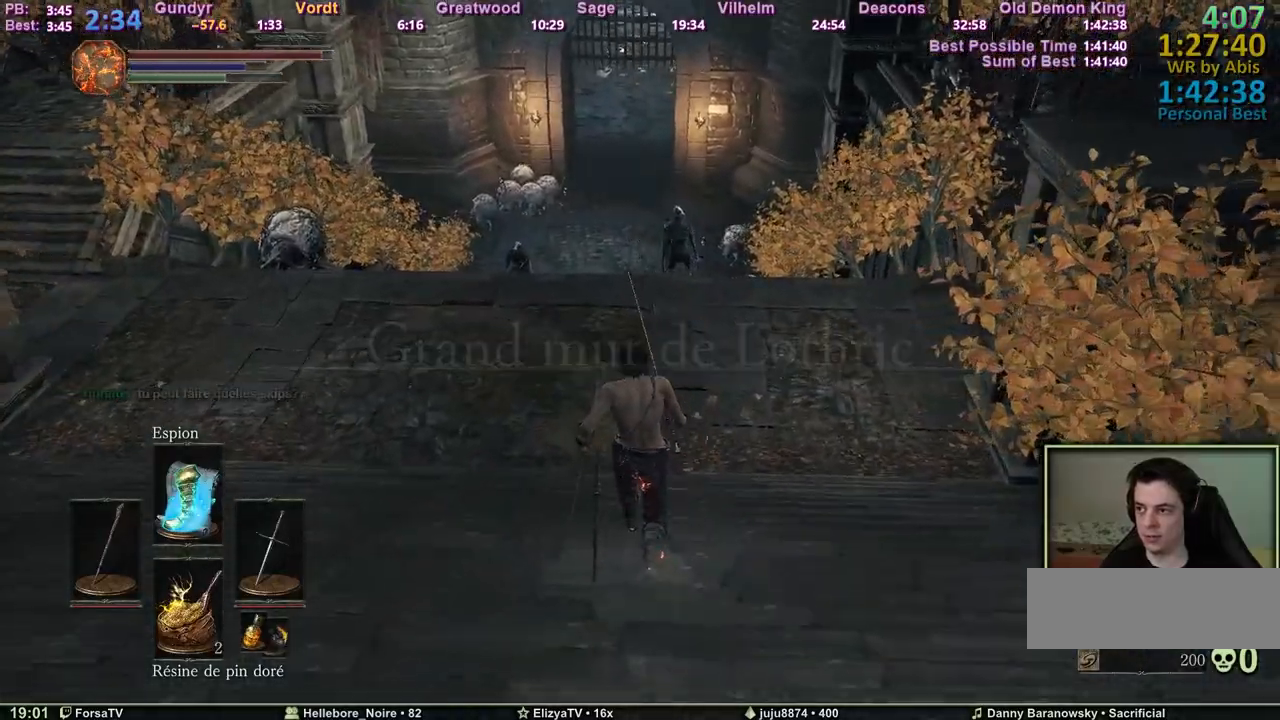
{"keys": ["space", "z"], "events": [[100, "space", "down"]]}
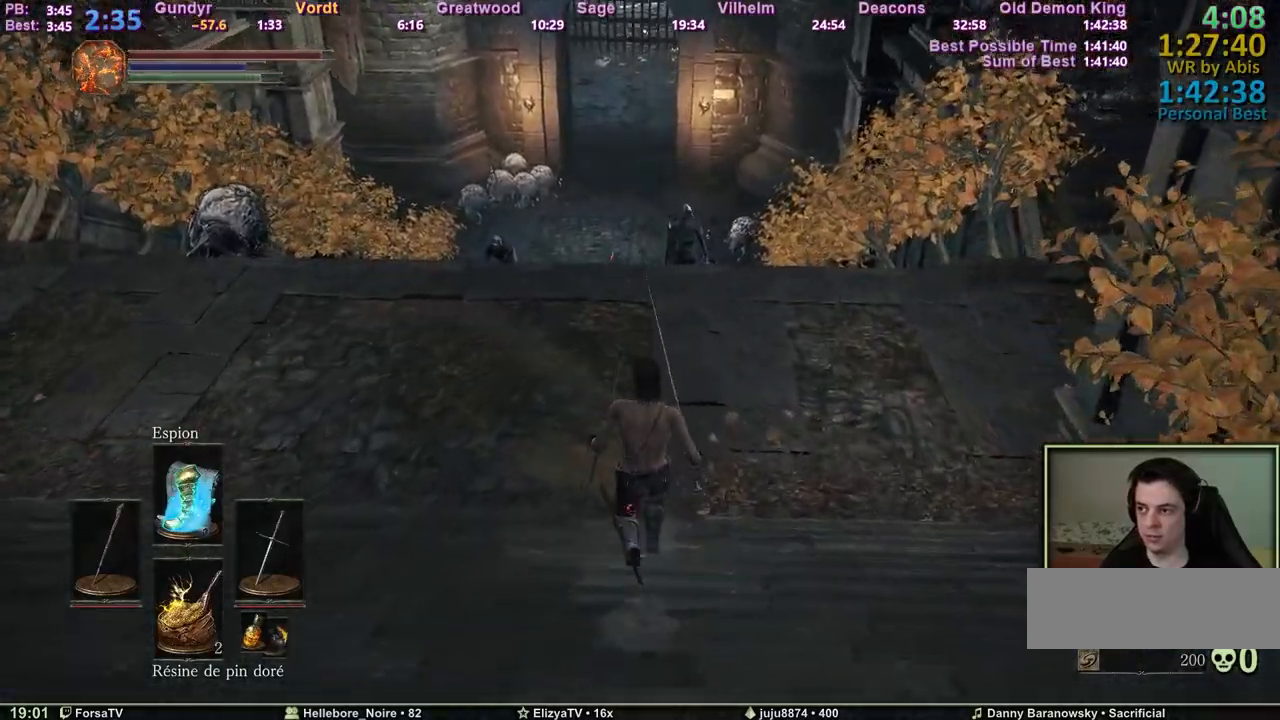
{"keys": ["space", "z"], "events": []}
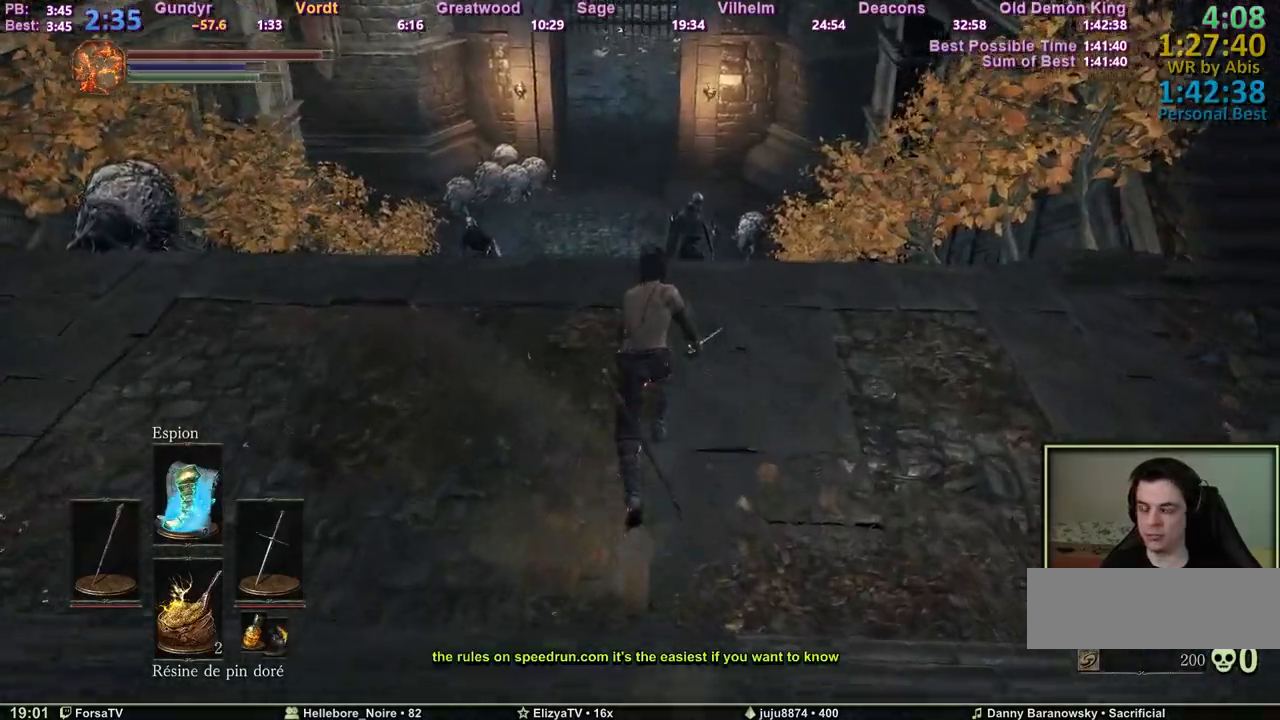
{"keys": ["space", "z"], "events": []}
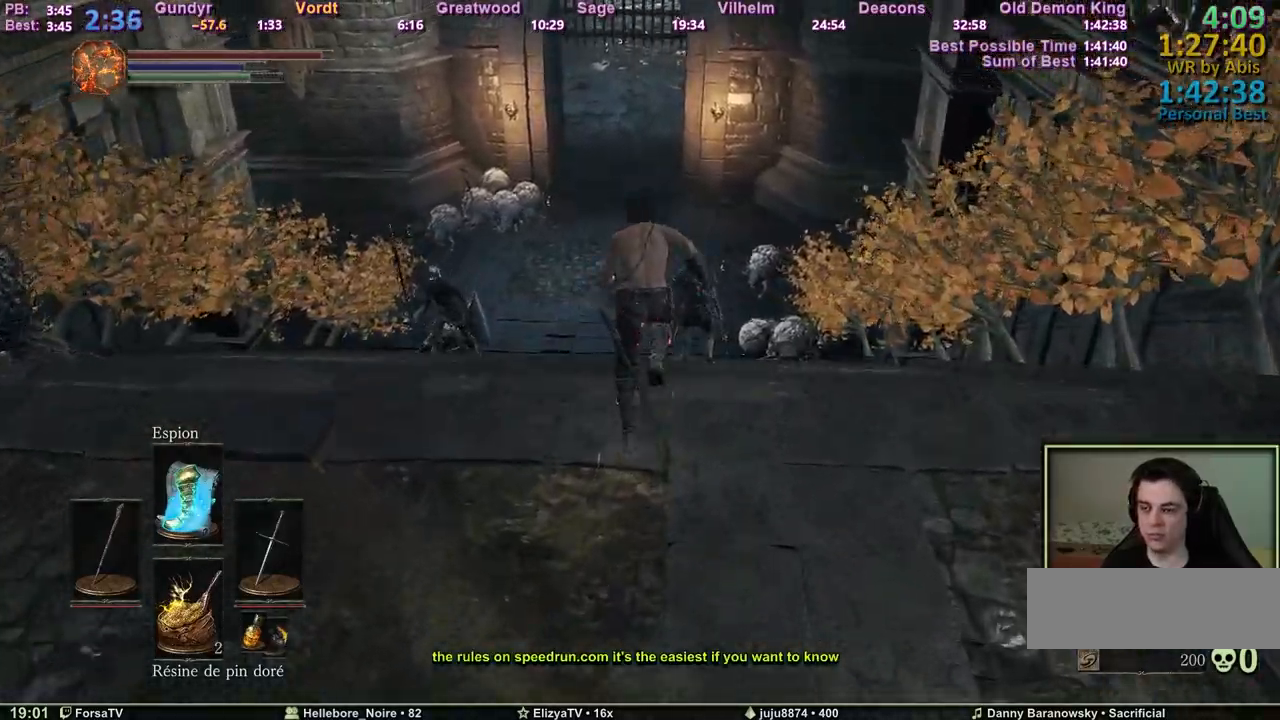
{"keys": ["space", "z"], "events": []}
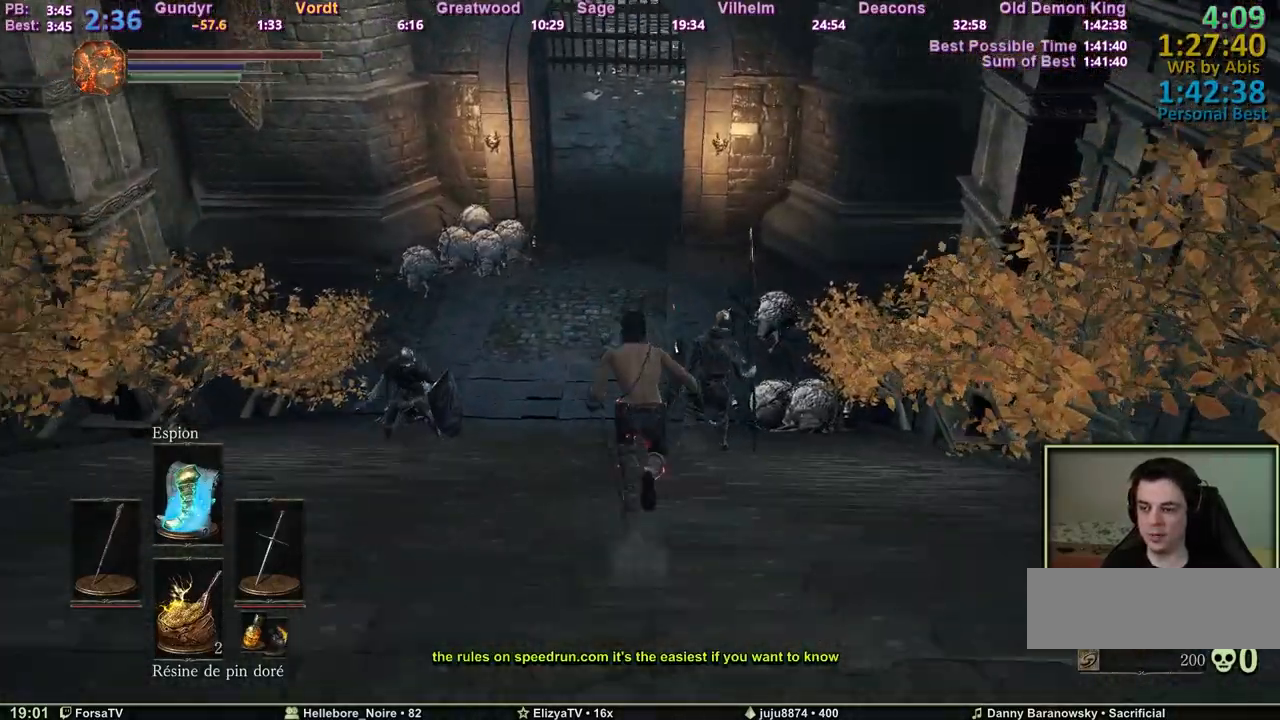
{"keys": ["space", "z"], "events": []}
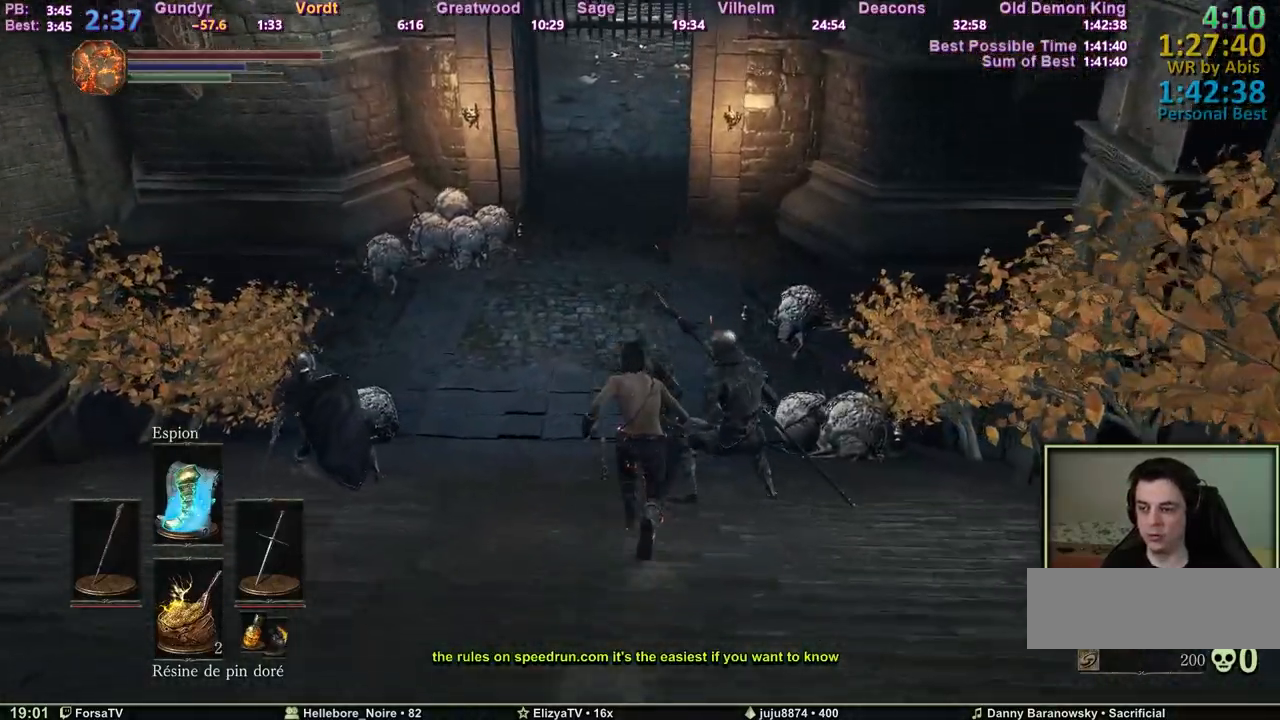
{"keys": ["space", "z"], "events": []}
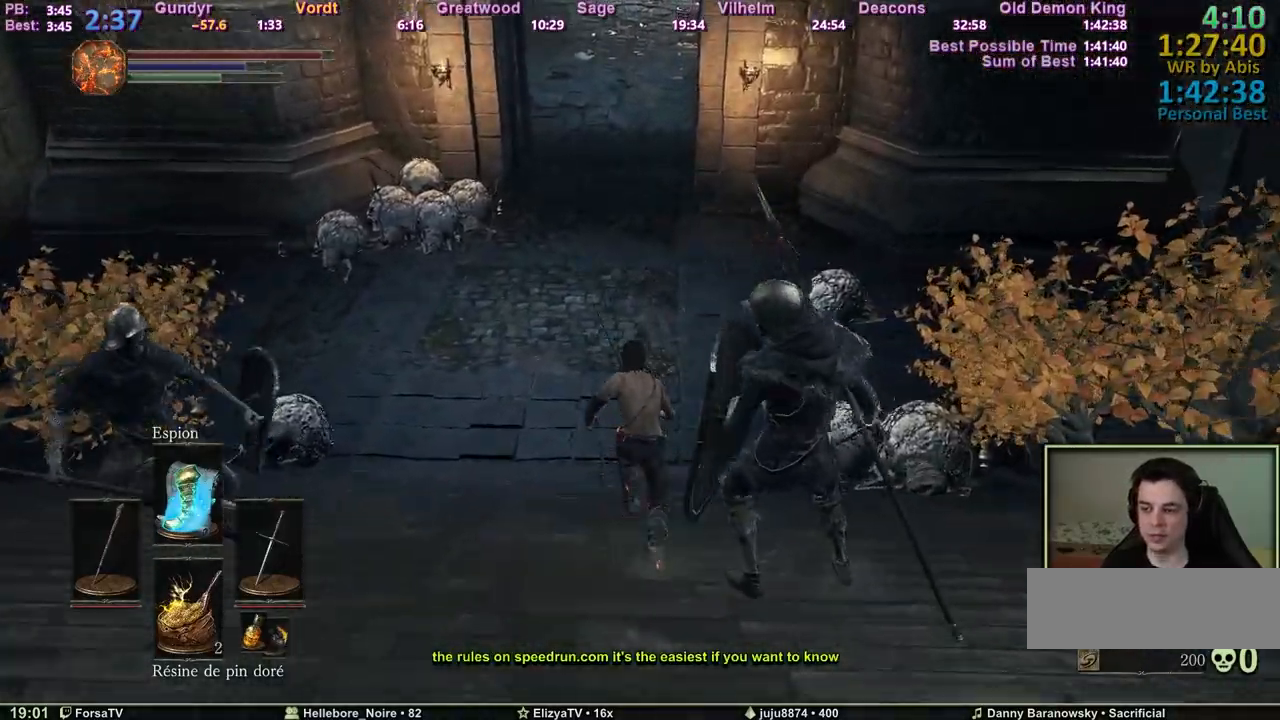
{"keys": ["space", "z"], "events": []}
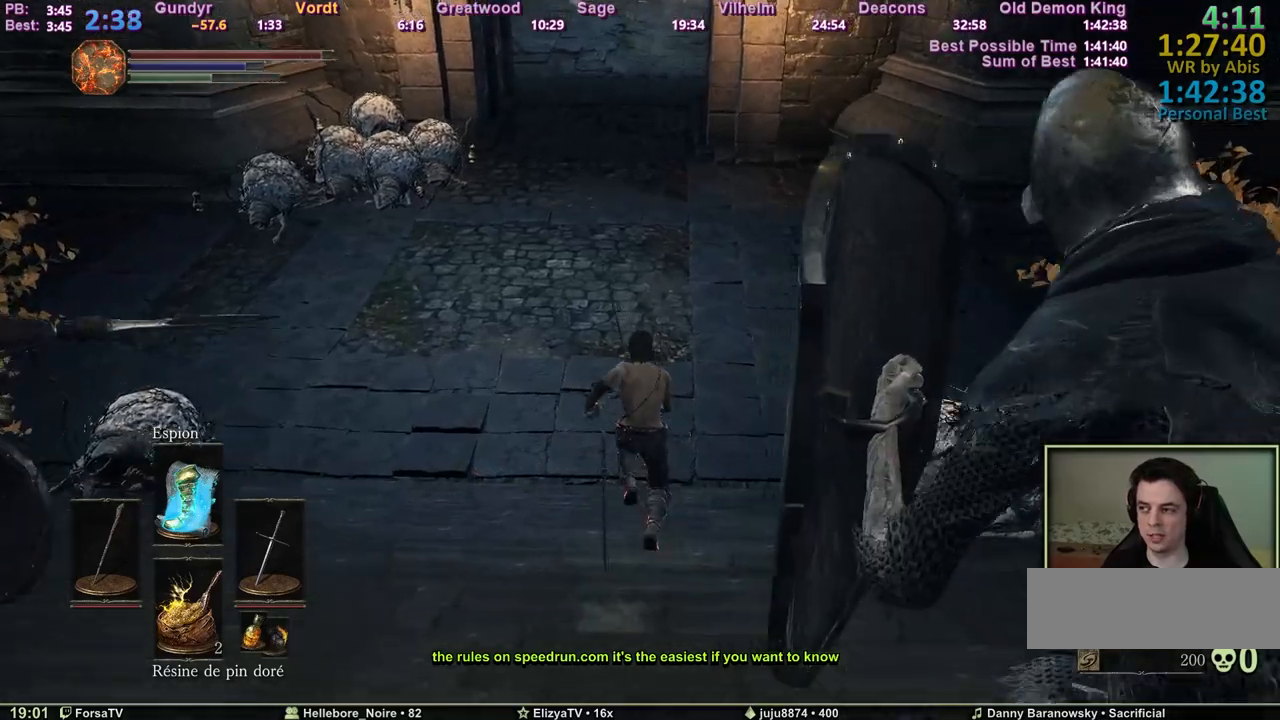
{"keys": ["space", "z"], "events": []}
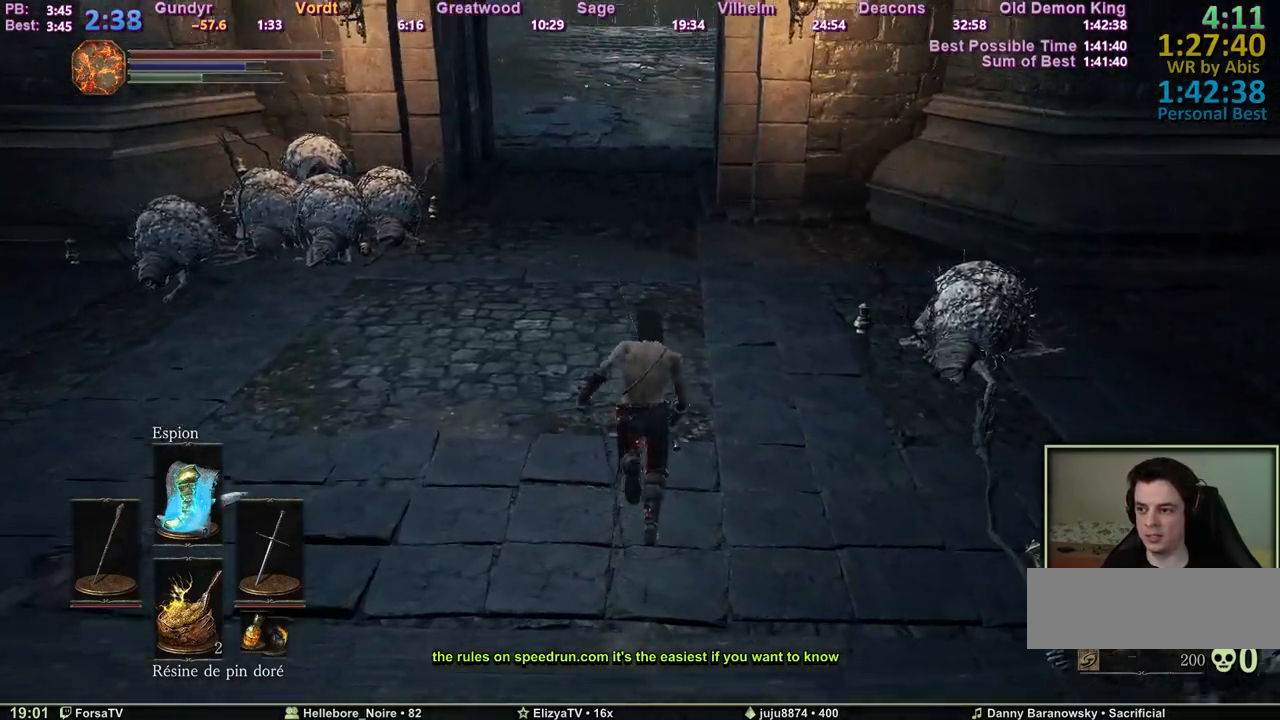
{"keys": ["space", "z"], "events": []}